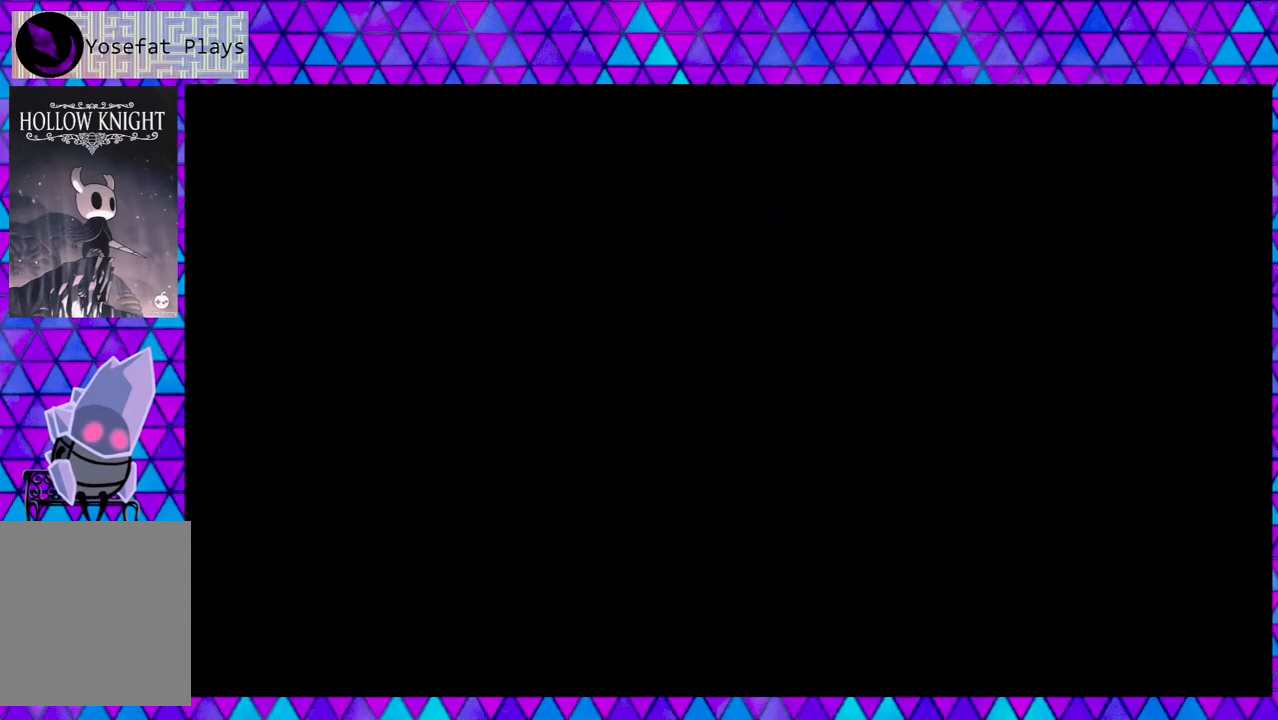
Gameplay with a controller (Nintendo layout); each line is a JSON object with the inputs held at the frame after it. "events" lists button and stick changes between this image and that frame as [ms after this image, input, new state], when the widget could be followed in between. Not read: L3 R3.
{"buttons": [], "left_stick": "center", "right_stick": "center", "events": [[450, "left_stick", "left"], [500, "left_stick", "center"]]}
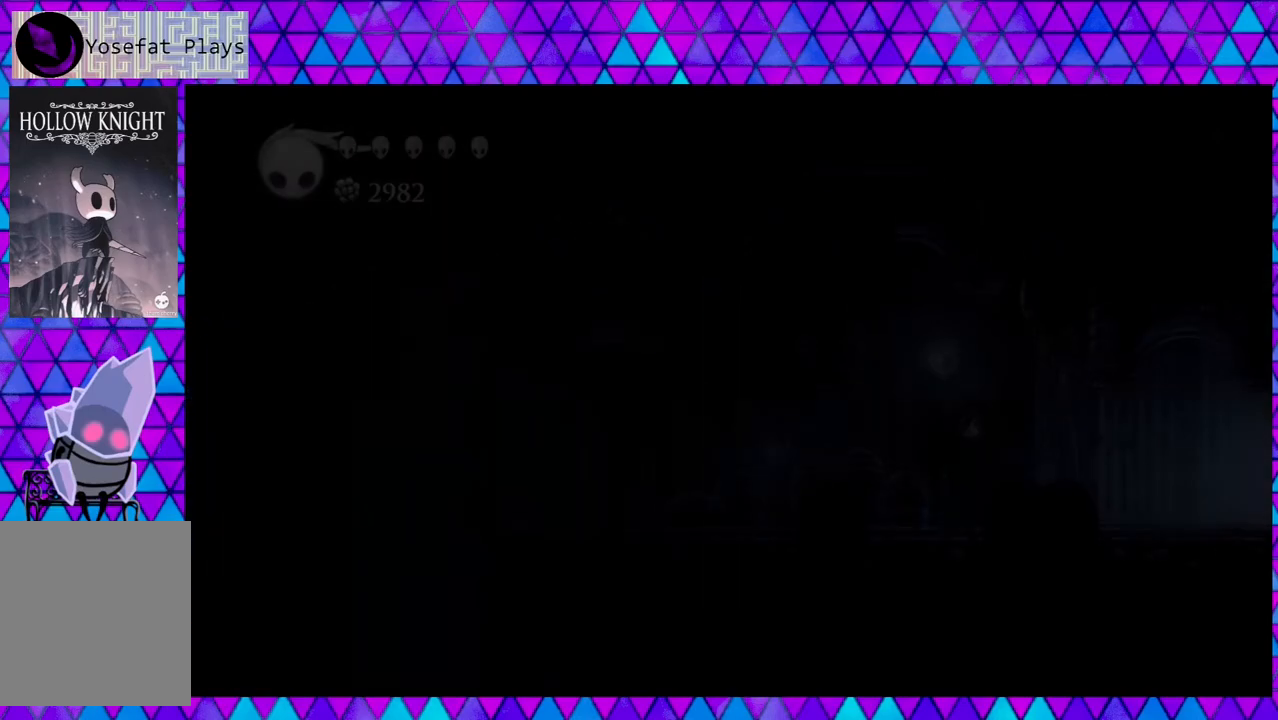
{"buttons": [], "left_stick": "center", "right_stick": "center", "events": []}
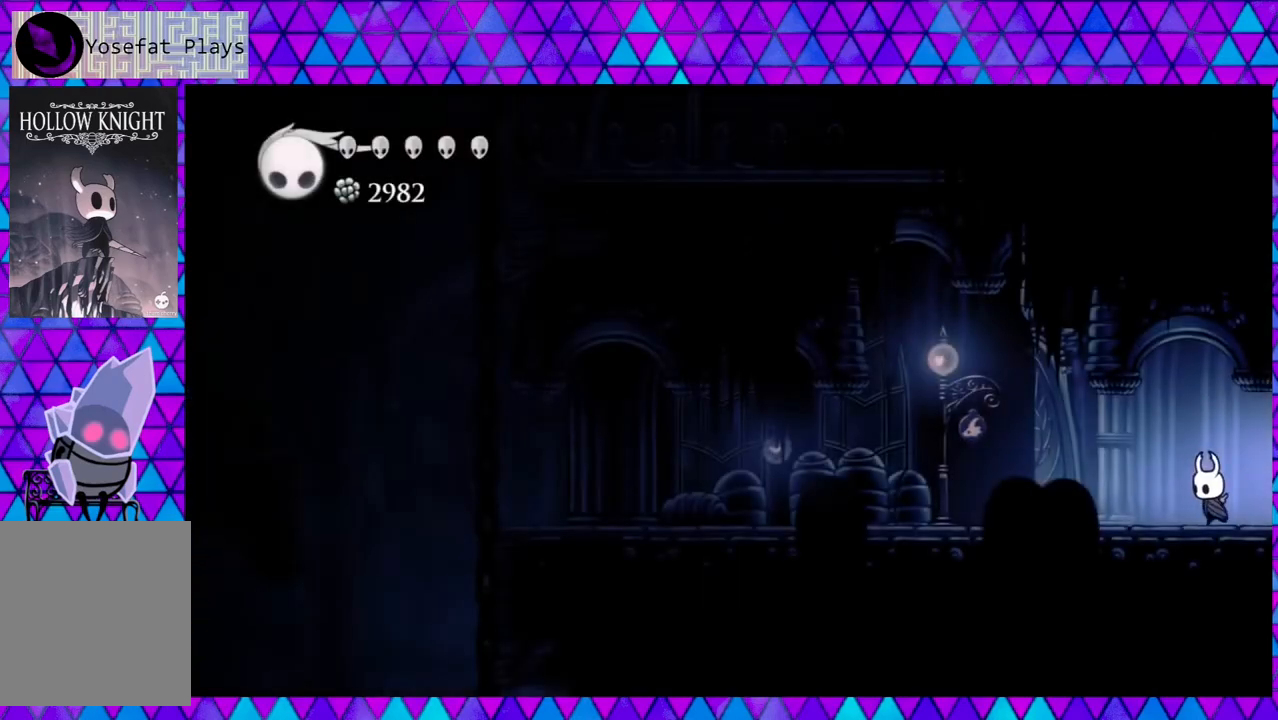
{"buttons": ["DPAD_LEFT"], "left_stick": "left", "right_stick": "center", "events": [[217, "DPAD_LEFT", "down"], [483, "left_stick", "left"]]}
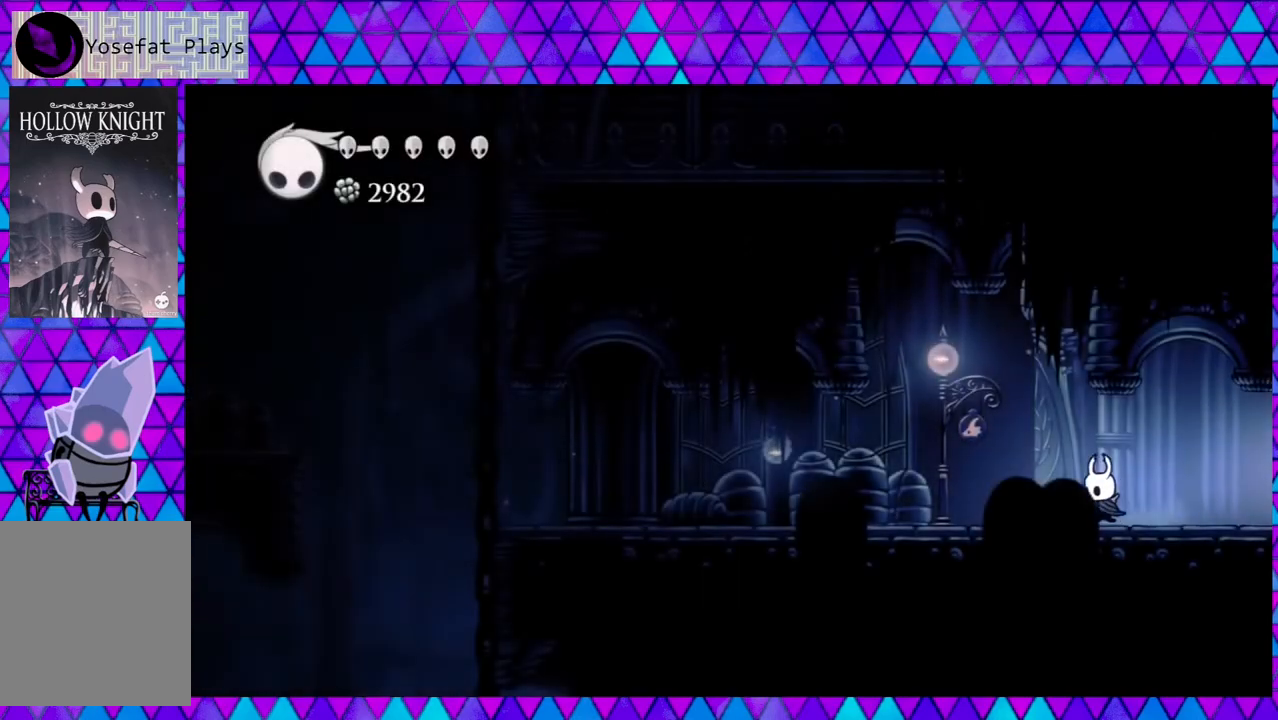
{"buttons": ["R2", "DPAD_LEFT"], "left_stick": "center", "right_stick": "center", "events": [[17, "left_stick", "center"], [83, "R2", "down"]]}
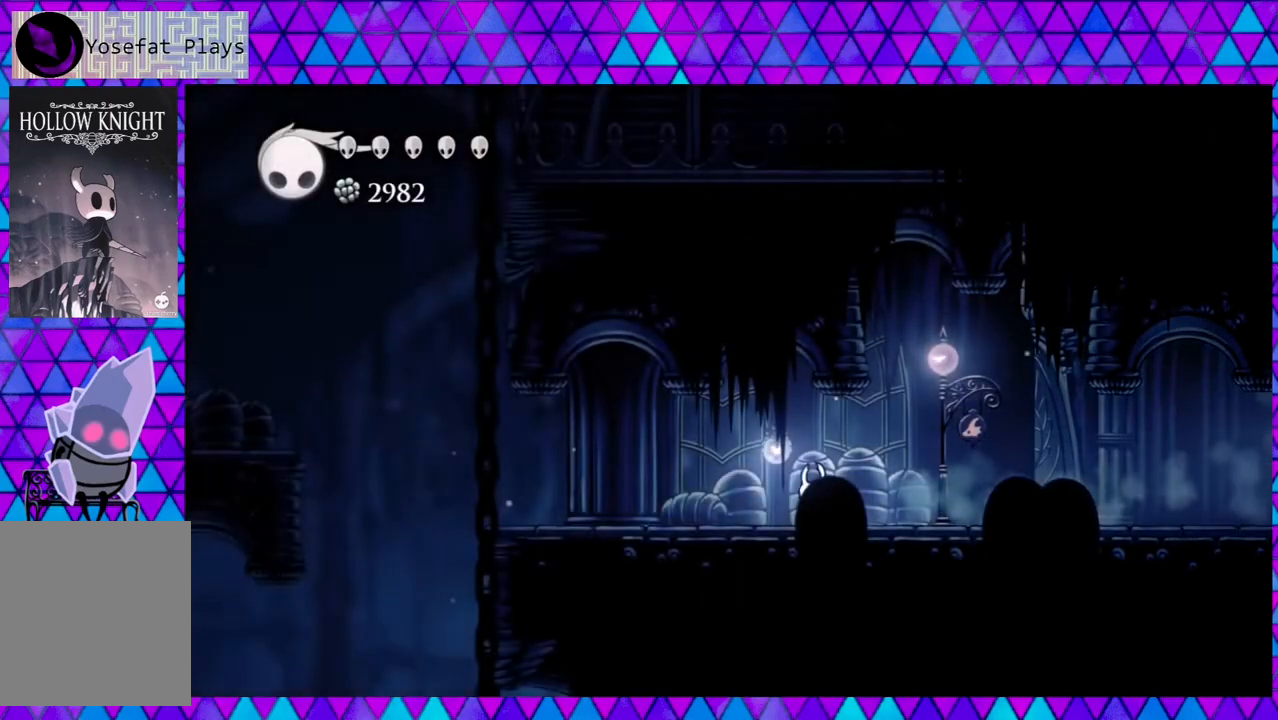
{"buttons": ["DPAD_LEFT"], "left_stick": "center", "right_stick": "center", "events": [[33, "R2", "up"]]}
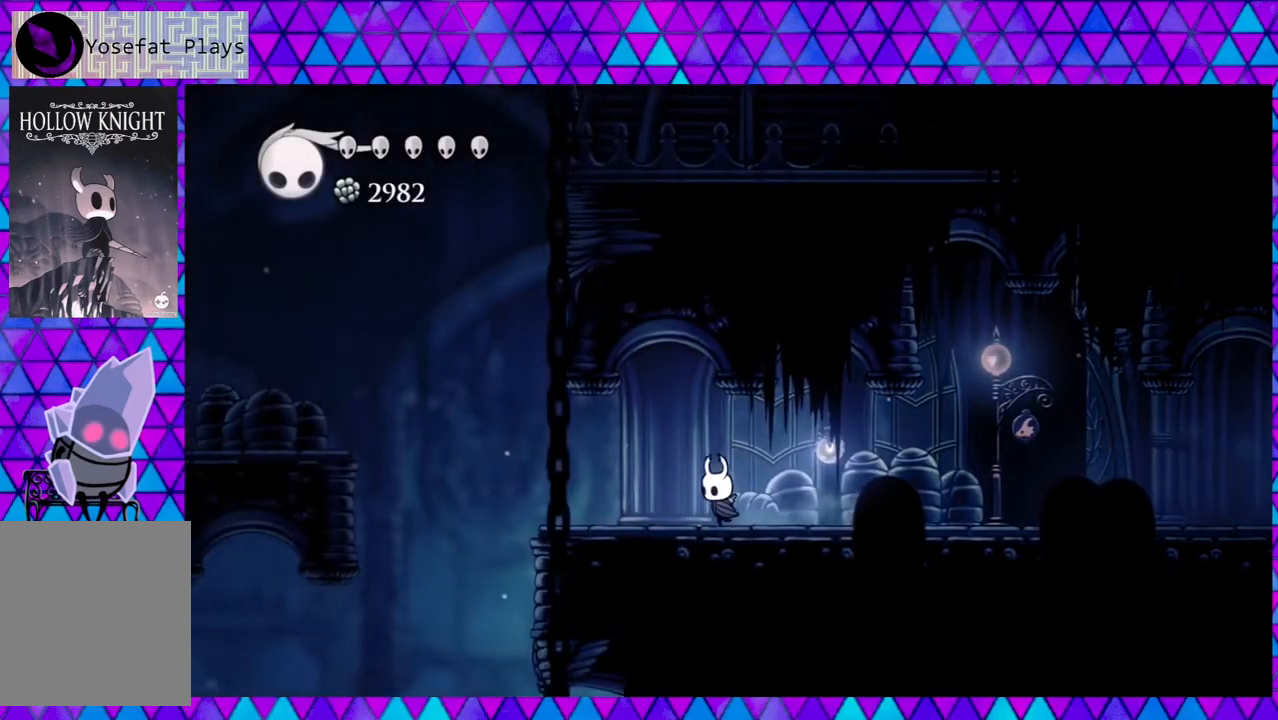
{"buttons": ["B", "DPAD_LEFT"], "left_stick": "center", "right_stick": "center", "events": [[450, "B", "down"]]}
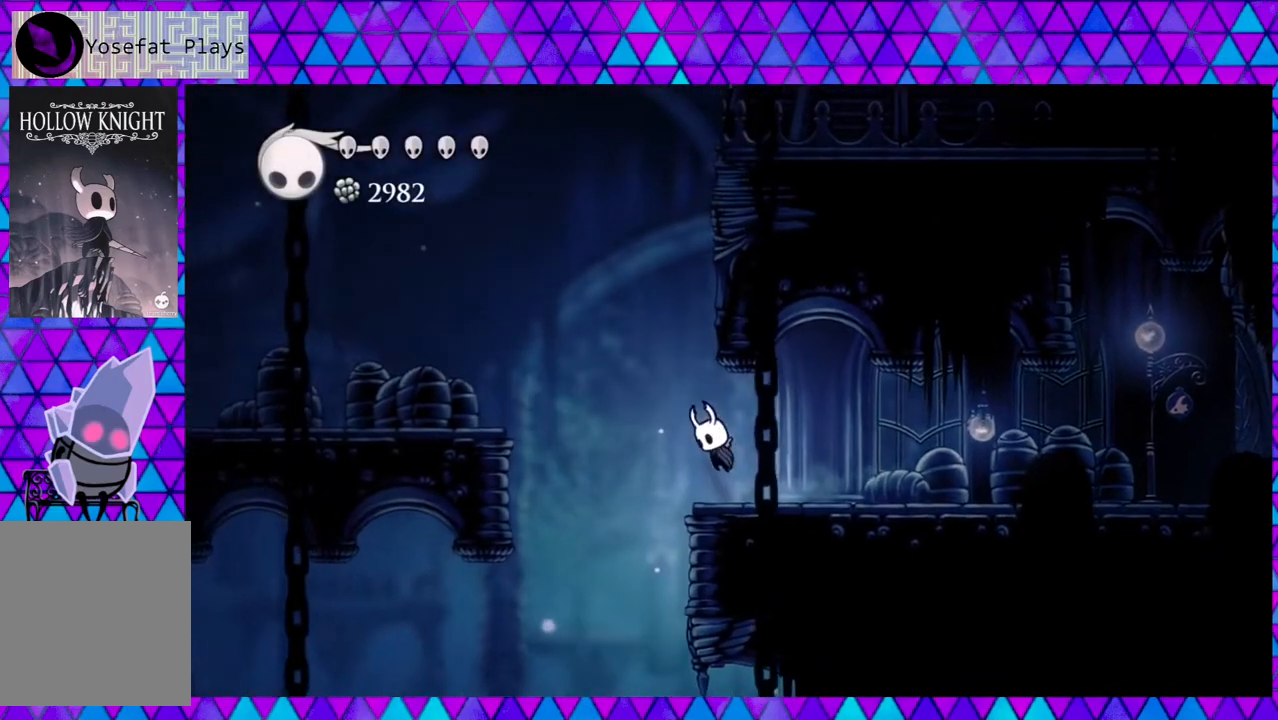
{"buttons": ["B", "R2", "DPAD_LEFT"], "left_stick": "center", "right_stick": "center", "events": [[467, "R2", "down"]]}
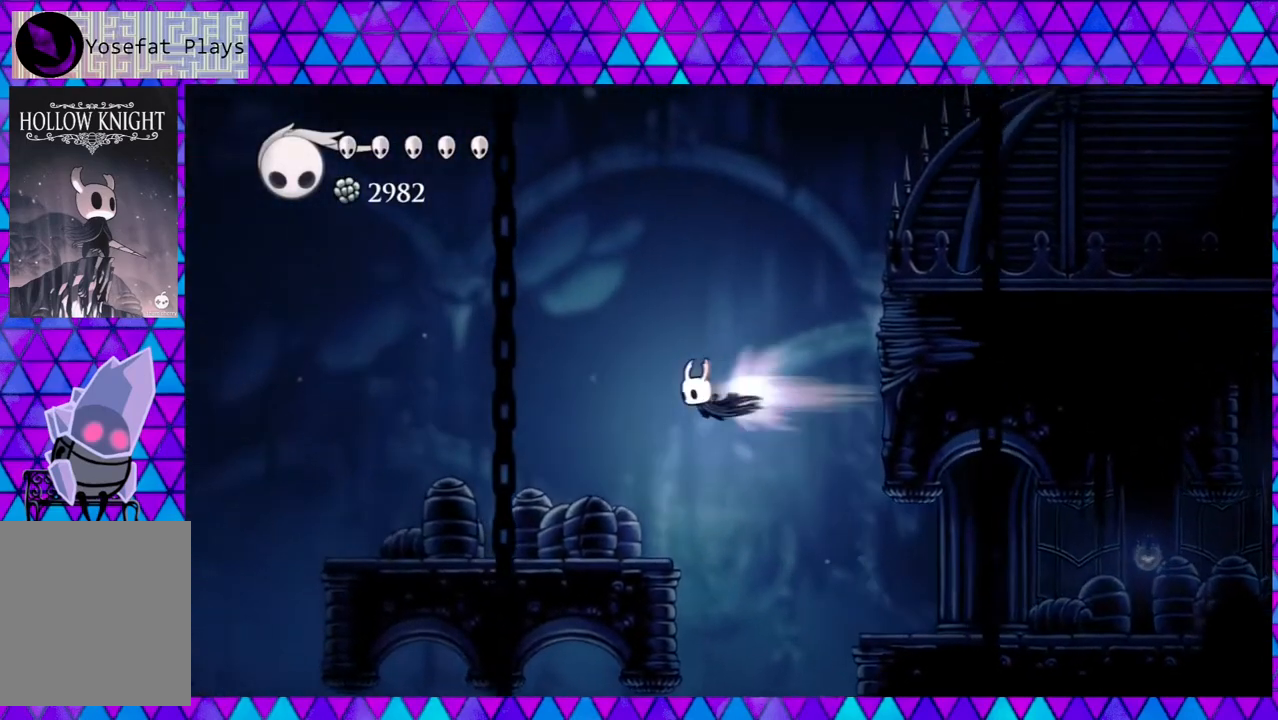
{"buttons": ["DPAD_LEFT"], "left_stick": "center", "right_stick": "center", "events": [[33, "B", "up"], [167, "R2", "up"]]}
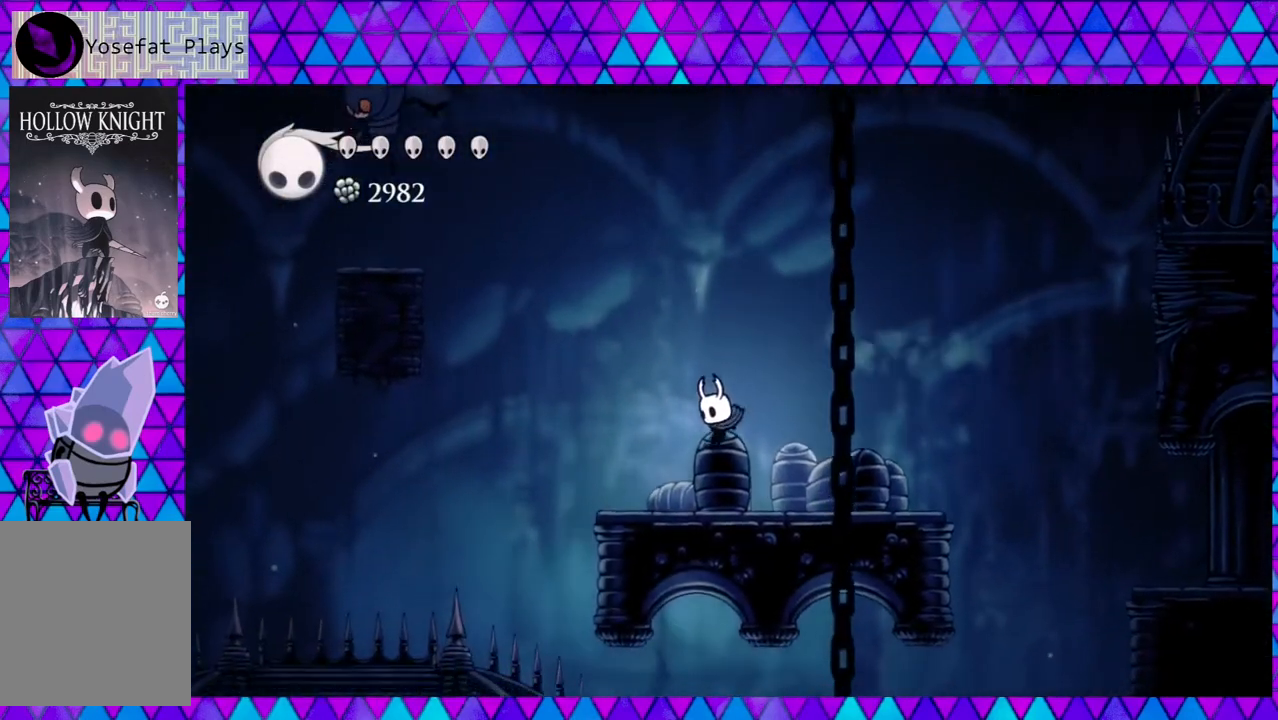
{"buttons": ["B", "DPAD_LEFT"], "left_stick": "center", "right_stick": "center", "events": [[283, "B", "down"]]}
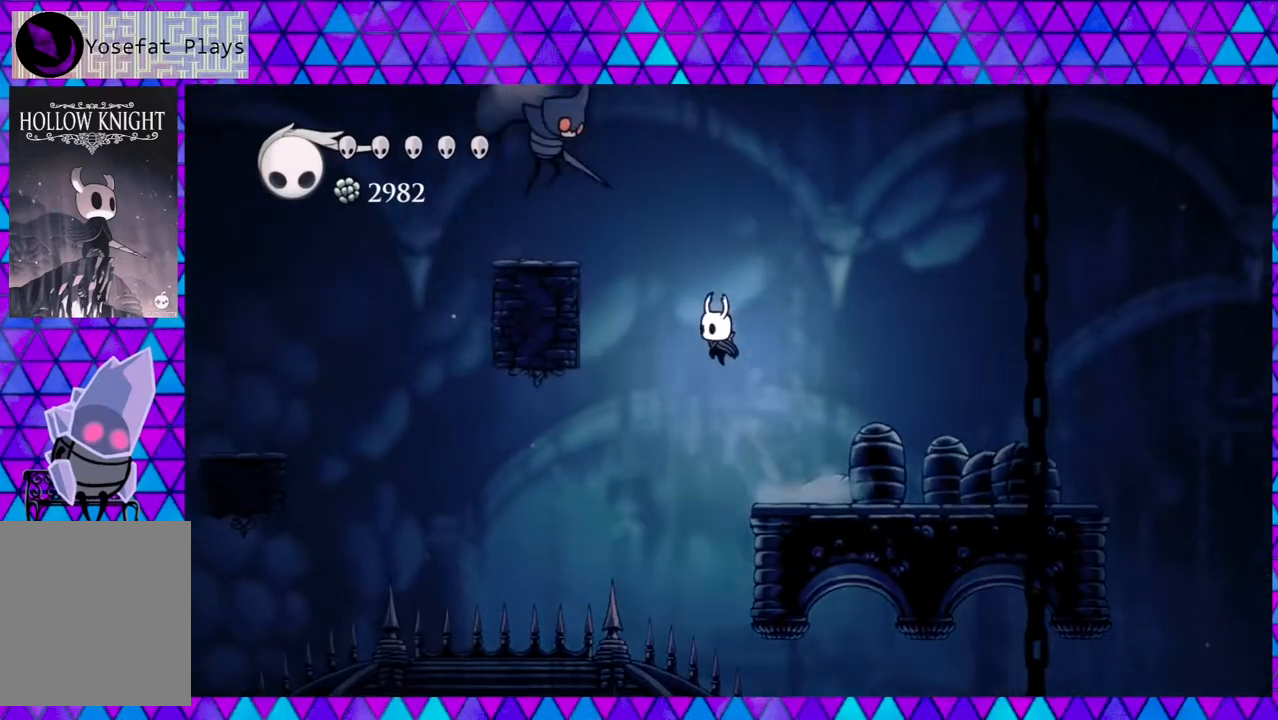
{"buttons": ["DPAD_LEFT"], "left_stick": "center", "right_stick": "center", "events": [[417, "B", "up"]]}
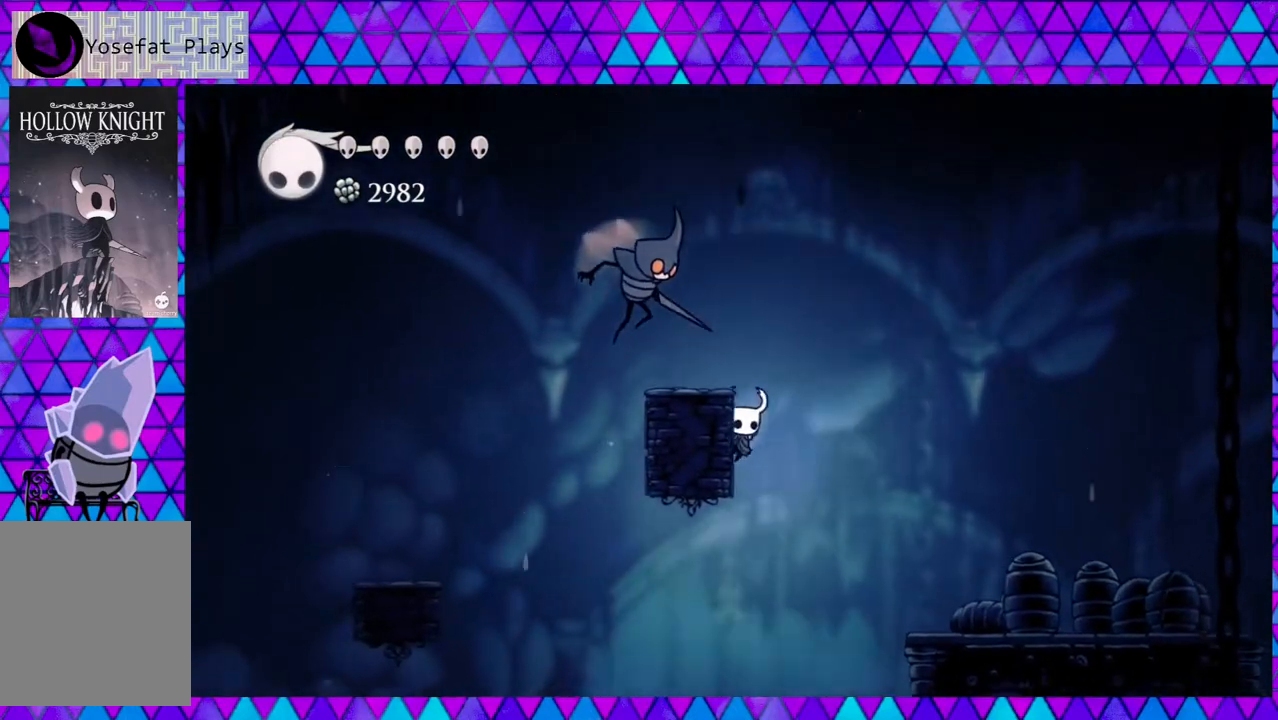
{"buttons": ["DPAD_LEFT"], "left_stick": "center", "right_stick": "center", "events": [[33, "B", "down"], [333, "B", "up"]]}
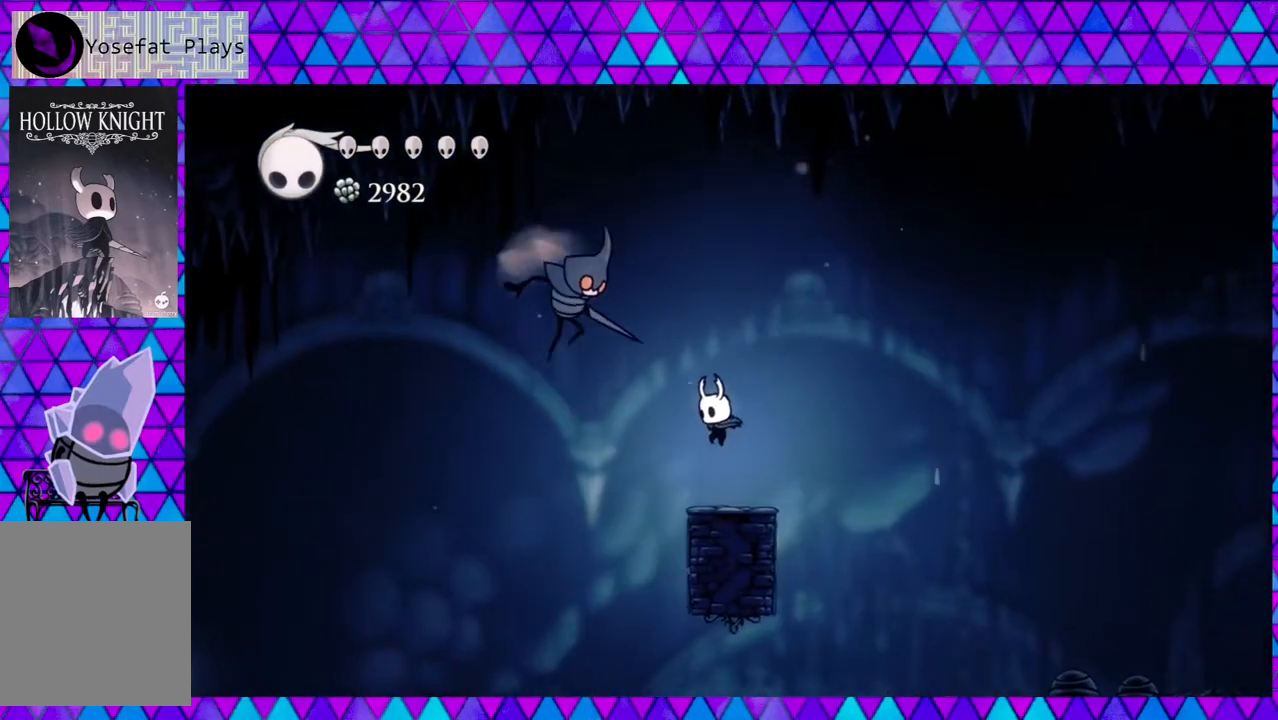
{"buttons": [], "left_stick": "center", "right_stick": "center", "events": [[83, "R2", "down"], [300, "R2", "up"], [433, "DPAD_LEFT", "up"]]}
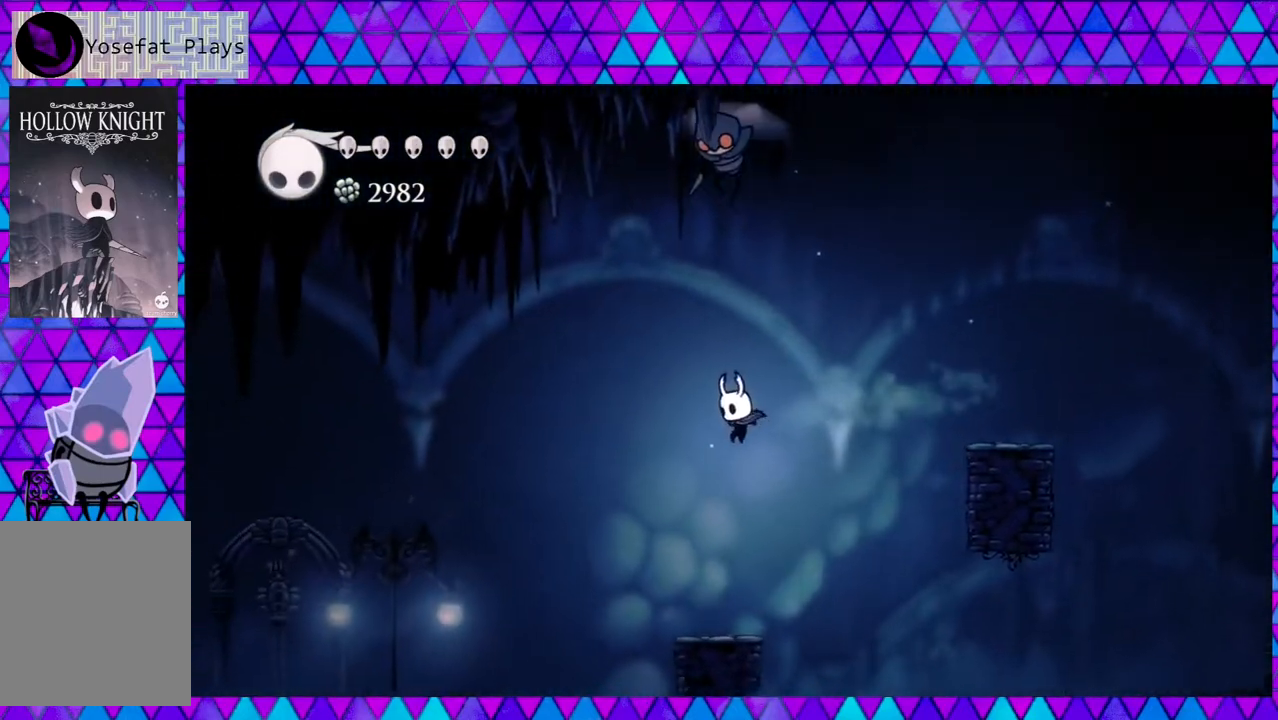
{"buttons": ["B", "DPAD_LEFT"], "left_stick": "center", "right_stick": "center", "events": [[133, "DPAD_LEFT", "down"], [333, "DPAD_LEFT", "up"], [433, "B", "down"], [433, "DPAD_LEFT", "down"]]}
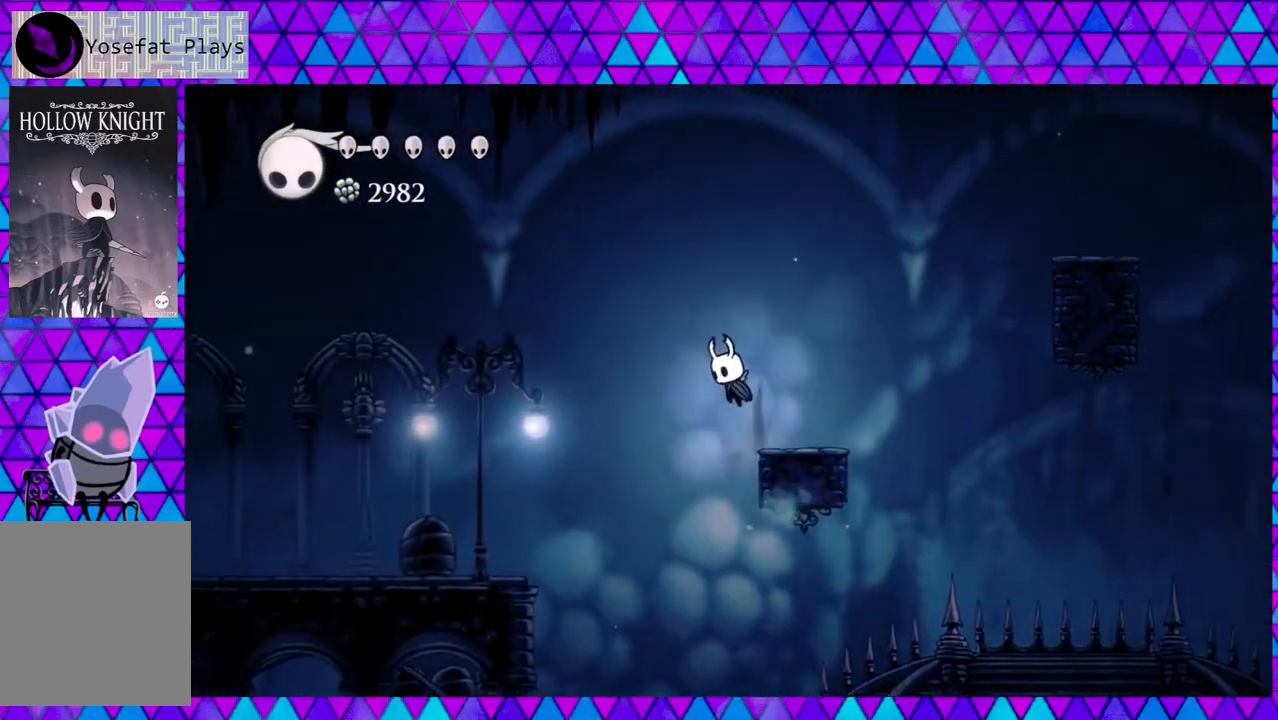
{"buttons": ["DPAD_LEFT"], "left_stick": "center", "right_stick": "center", "events": [[483, "B", "up"]]}
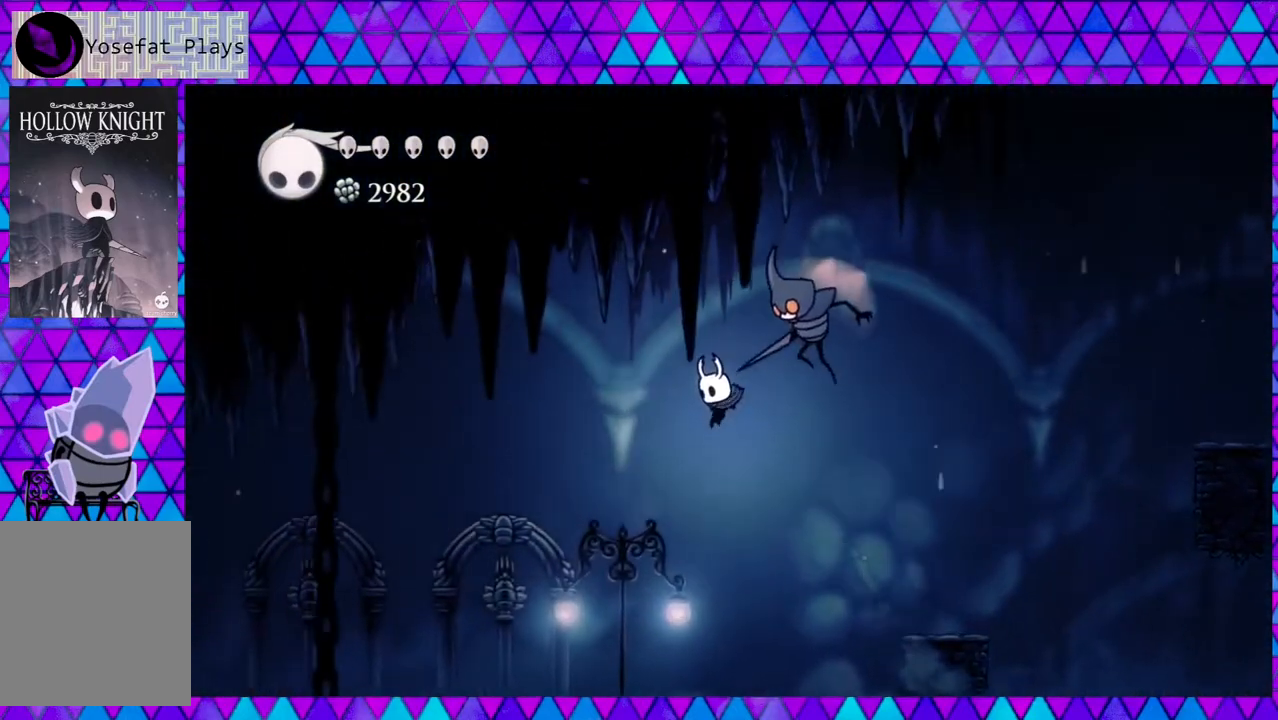
{"buttons": ["DPAD_LEFT"], "left_stick": "center", "right_stick": "center", "events": [[150, "left_stick", "left"], [250, "left_stick", "center"]]}
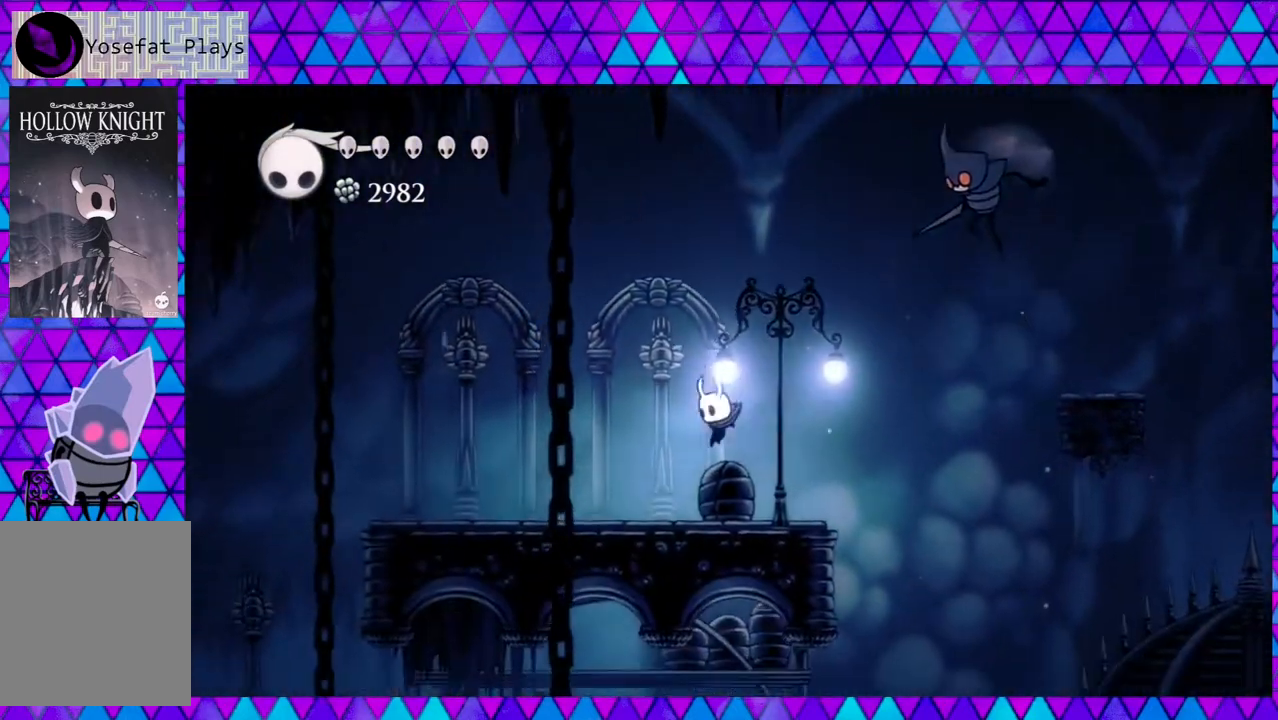
{"buttons": [], "left_stick": "left", "right_stick": "center", "events": [[50, "R2", "down"], [383, "R2", "up"], [433, "DPAD_LEFT", "up"], [500, "left_stick", "left"]]}
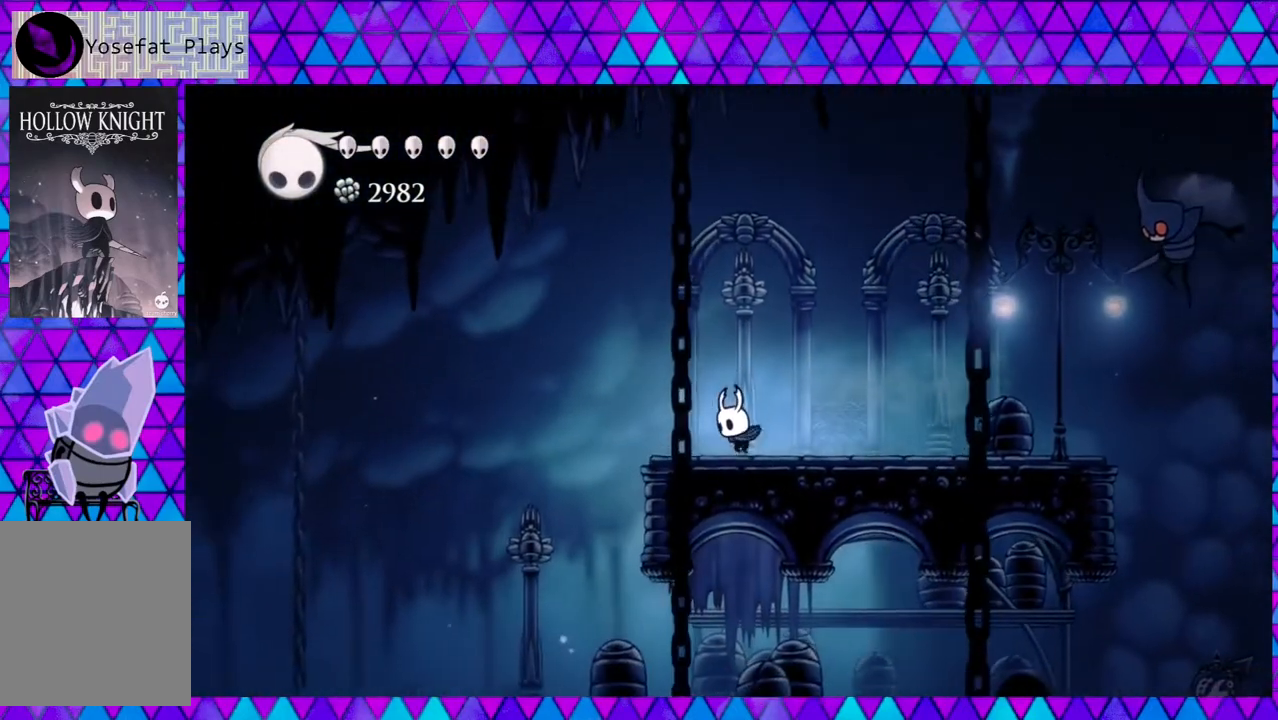
{"buttons": ["B", "DPAD_LEFT"], "left_stick": "center", "right_stick": "center", "events": [[50, "DPAD_LEFT", "down"], [83, "left_stick", "center"], [300, "B", "down"]]}
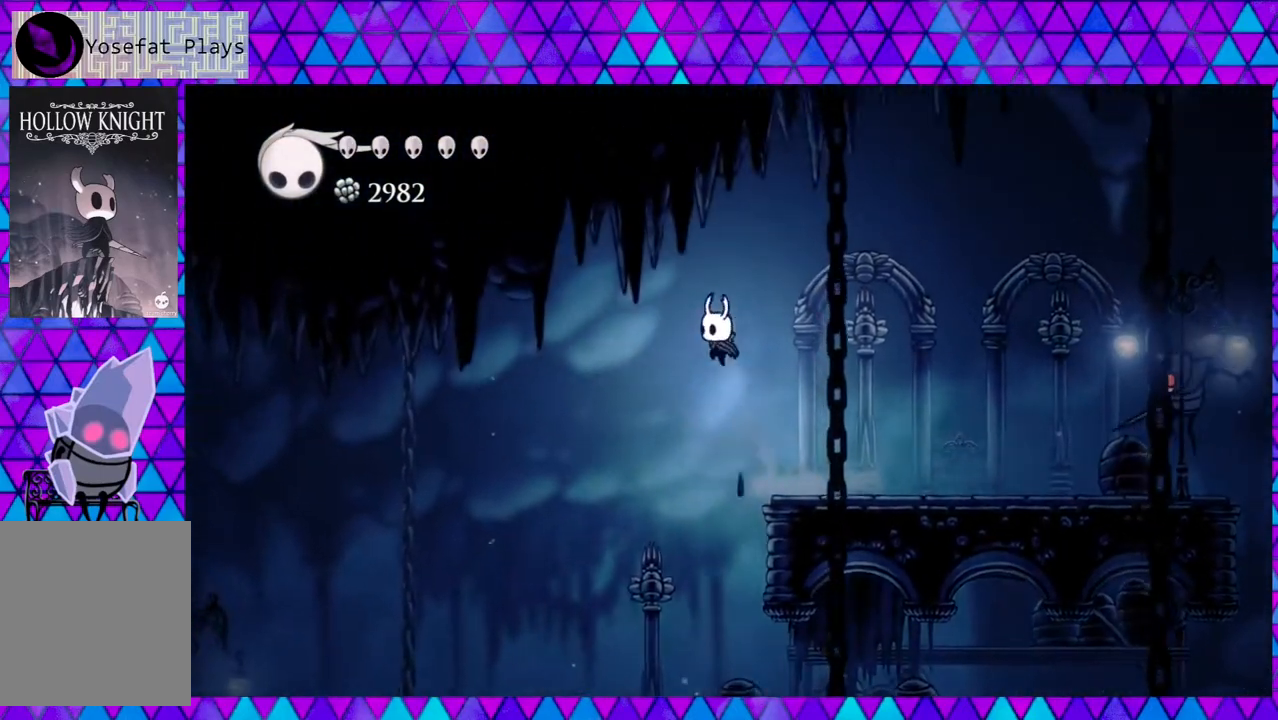
{"buttons": ["DPAD_LEFT"], "left_stick": "center", "right_stick": "center", "events": [[433, "B", "up"]]}
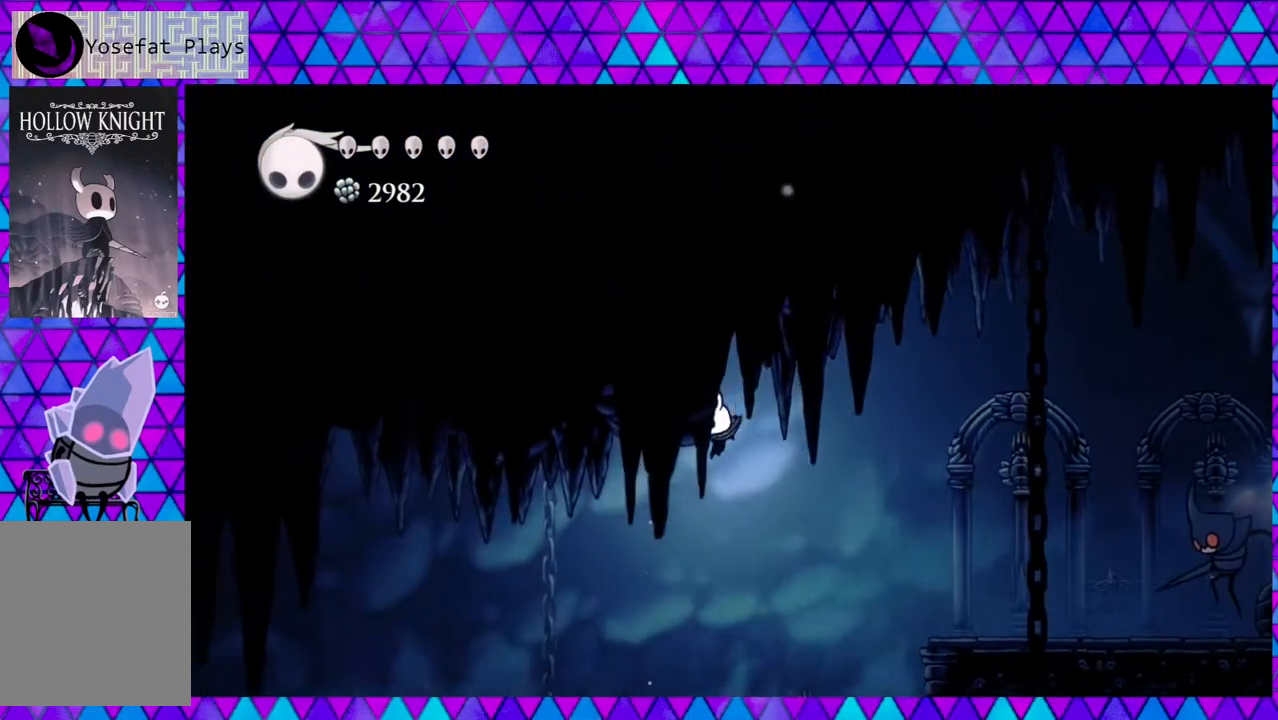
{"buttons": ["R2", "DPAD_LEFT"], "left_stick": "center", "right_stick": "center", "events": [[300, "R2", "down"], [300, "left_stick", "left"], [350, "left_stick", "center"]]}
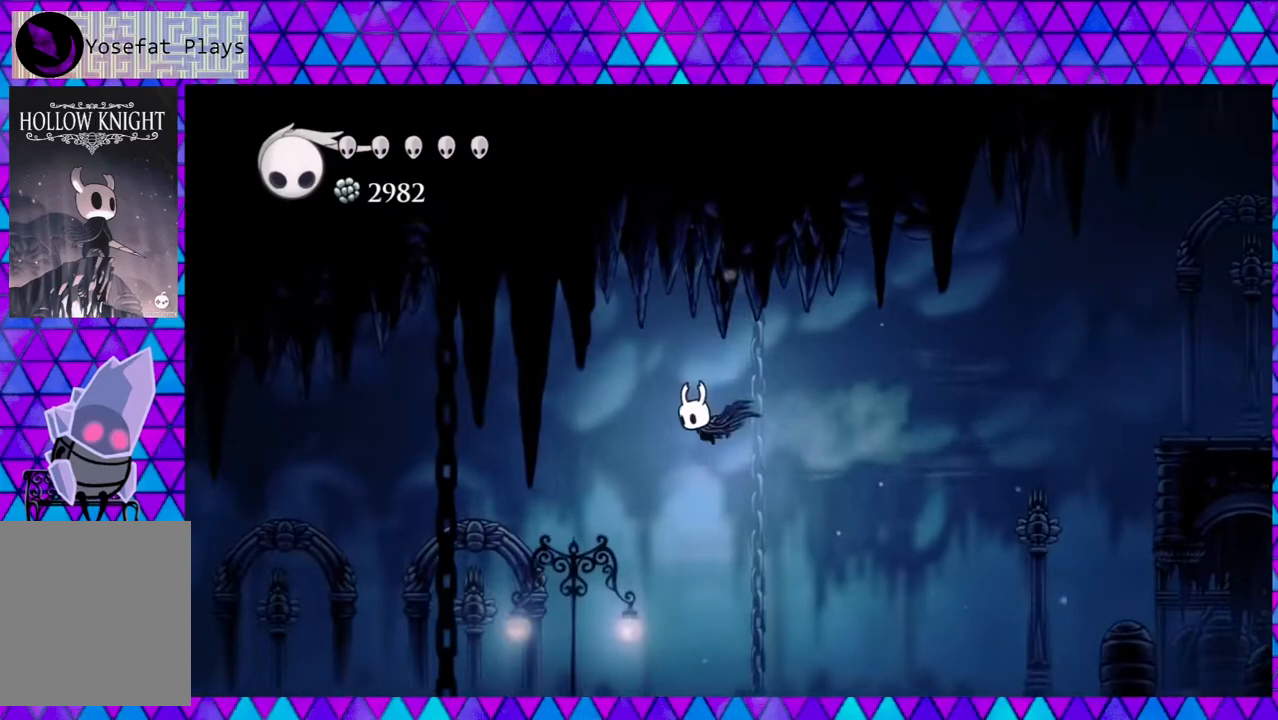
{"buttons": ["Y", "DPAD_LEFT"], "left_stick": "center", "right_stick": "center", "events": [[317, "R2", "up"], [400, "Y", "down"]]}
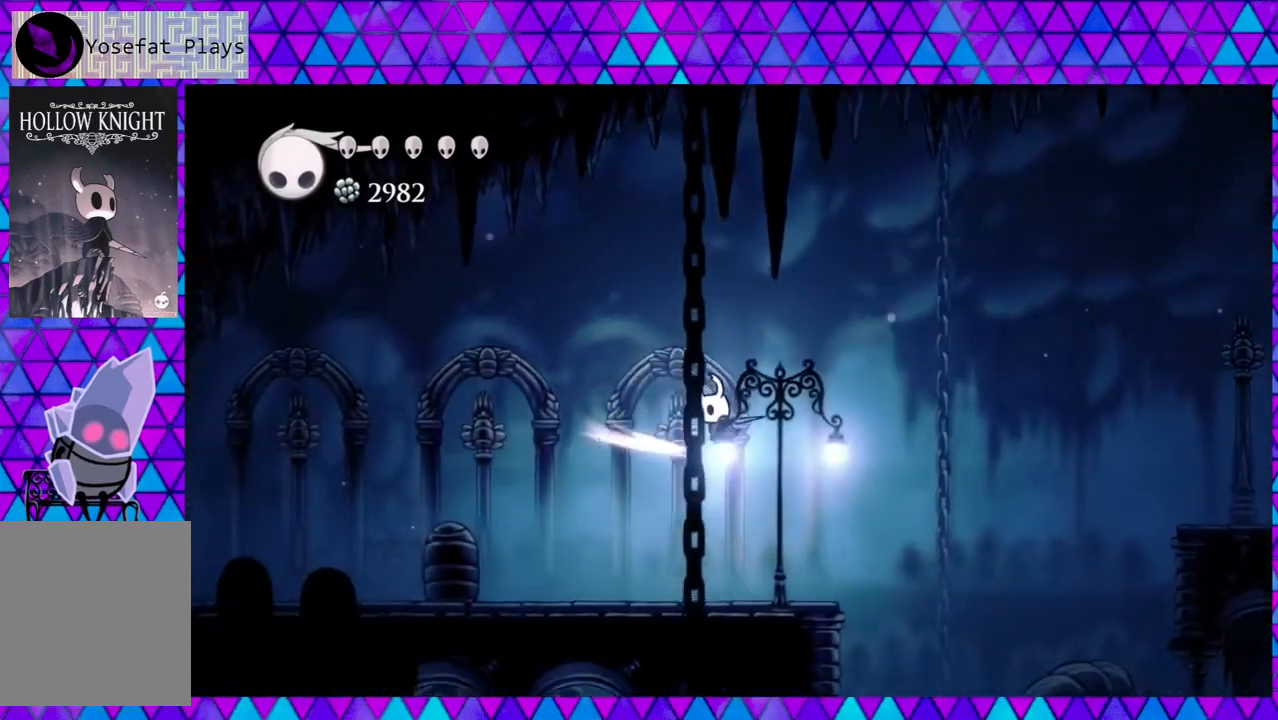
{"buttons": ["DPAD_LEFT"], "left_stick": "center", "right_stick": "center", "events": [[167, "Y", "up"]]}
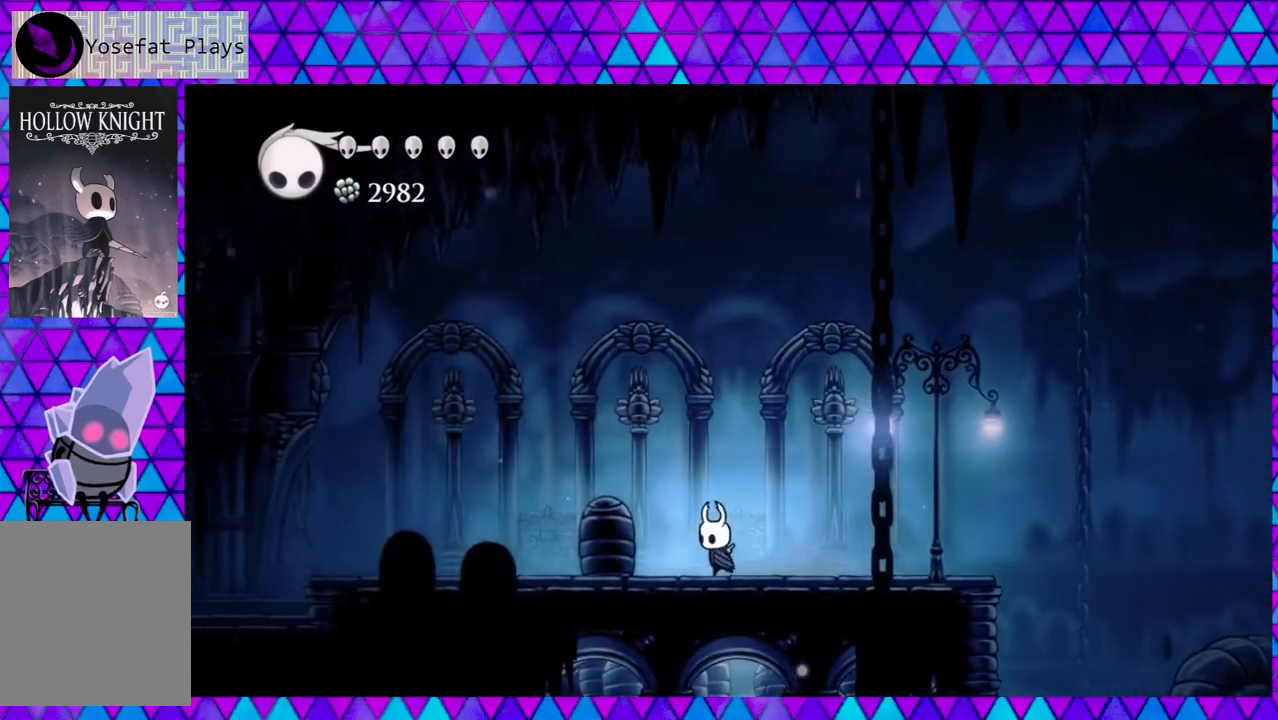
{"buttons": ["DPAD_LEFT"], "left_stick": "center", "right_stick": "center", "events": [[17, "left_stick", "left"], [50, "R2", "down"], [67, "left_stick", "center"], [350, "left_stick", "left"], [433, "R2", "up"], [483, "left_stick", "center"]]}
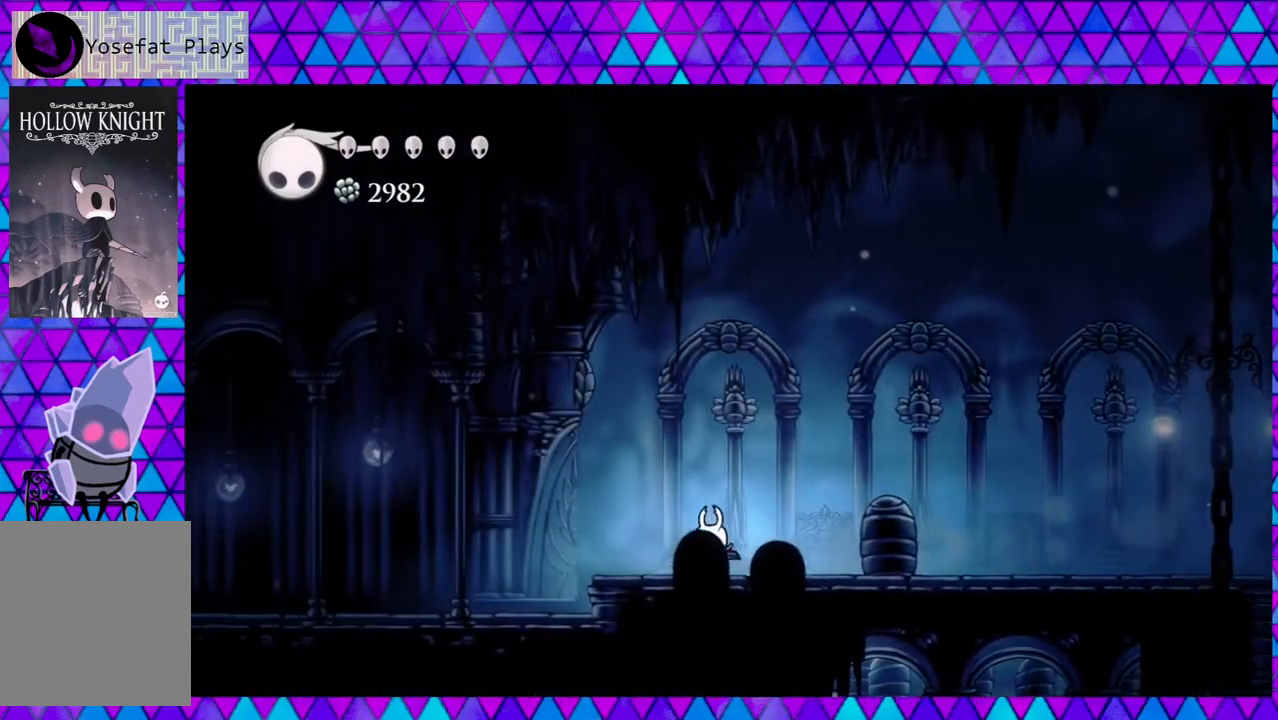
{"buttons": ["DPAD_LEFT"], "left_stick": "center", "right_stick": "center", "events": []}
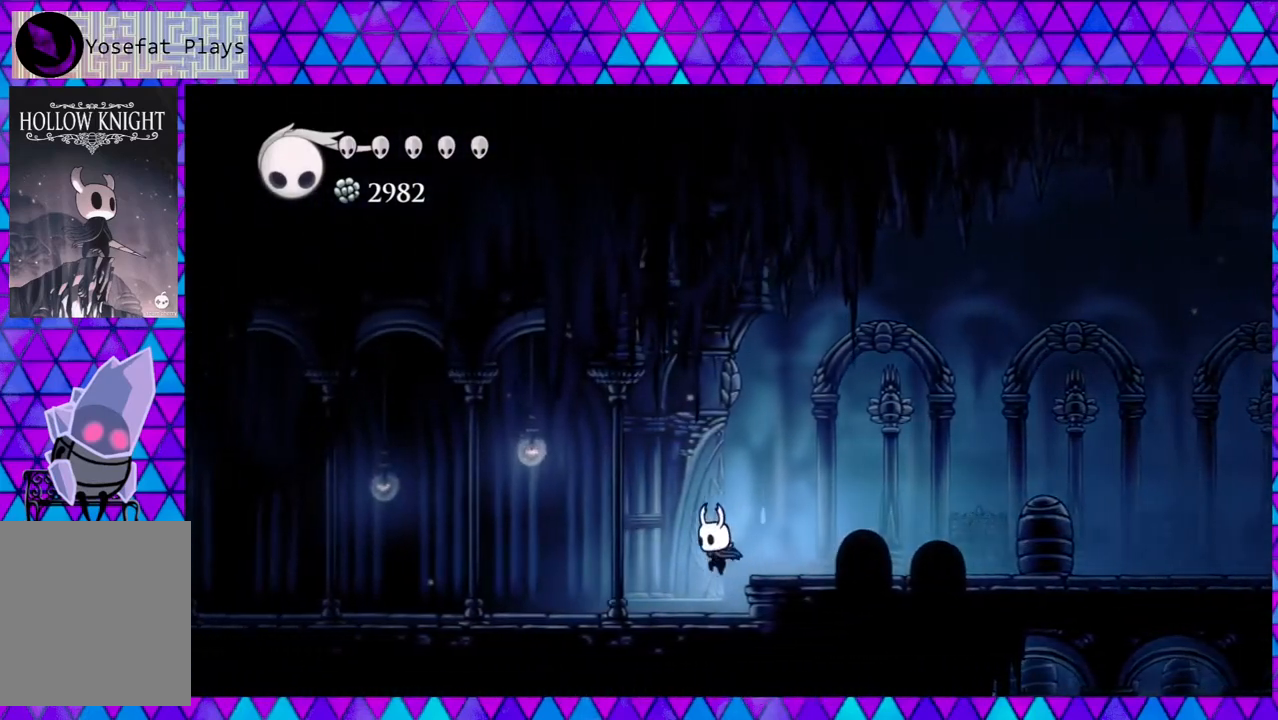
{"buttons": ["DPAD_LEFT"], "left_stick": "center", "right_stick": "center", "events": [[100, "left_stick", "left"], [333, "left_stick", "center"]]}
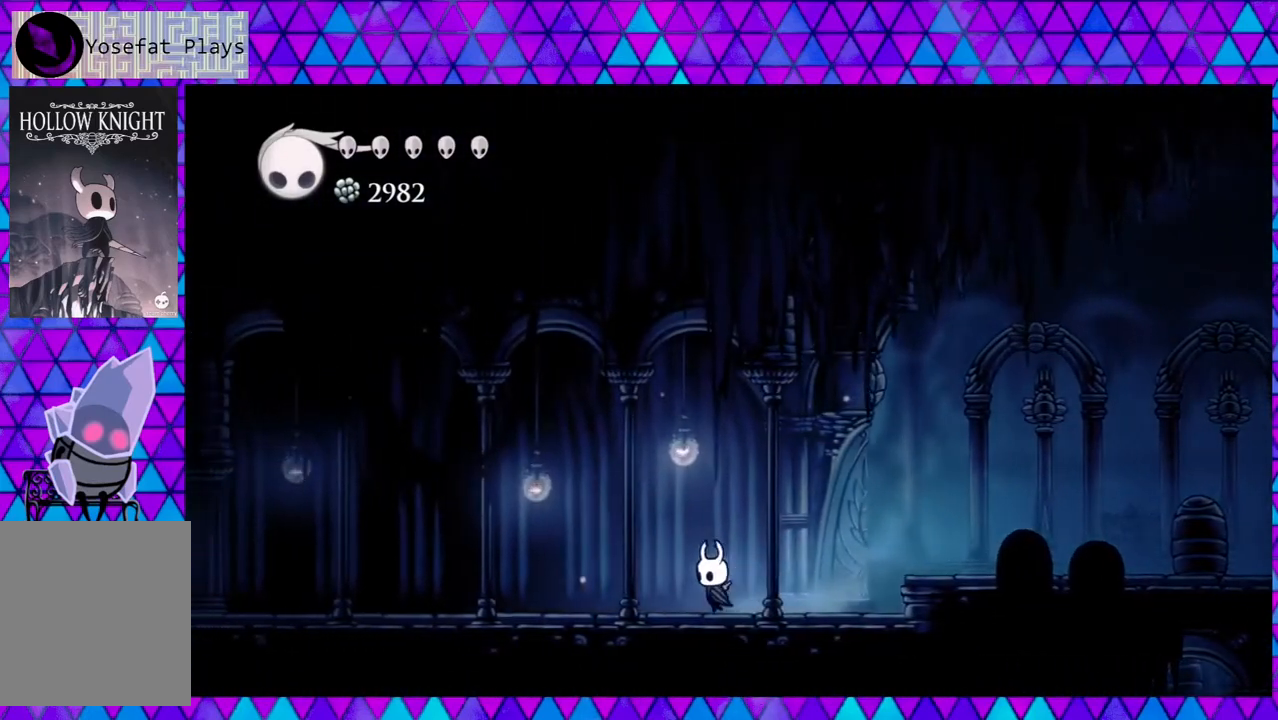
{"buttons": ["DPAD_LEFT"], "left_stick": "center", "right_stick": "center", "events": [[33, "R2", "down"], [500, "R2", "up"]]}
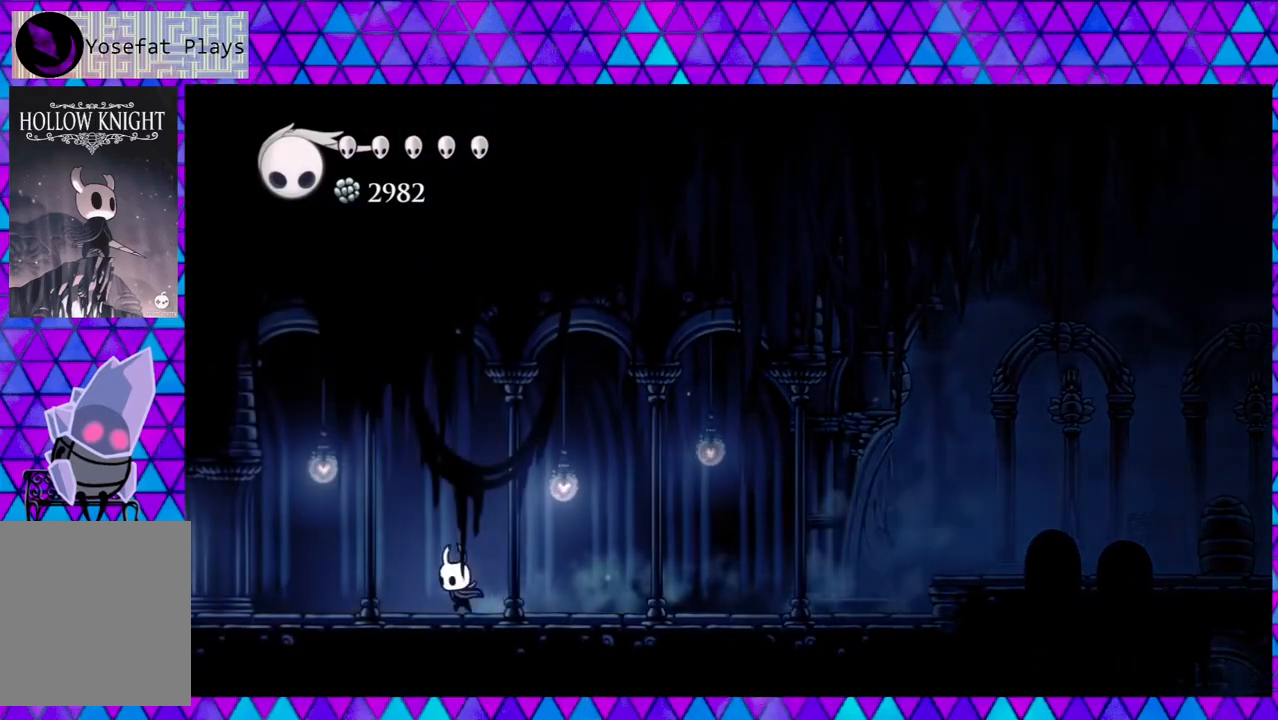
{"buttons": ["R2", "DPAD_LEFT"], "left_stick": "center", "right_stick": "center", "events": [[133, "left_stick", "left"], [183, "left_stick", "center"], [317, "left_stick", "left"], [367, "R2", "down"], [367, "left_stick", "center"]]}
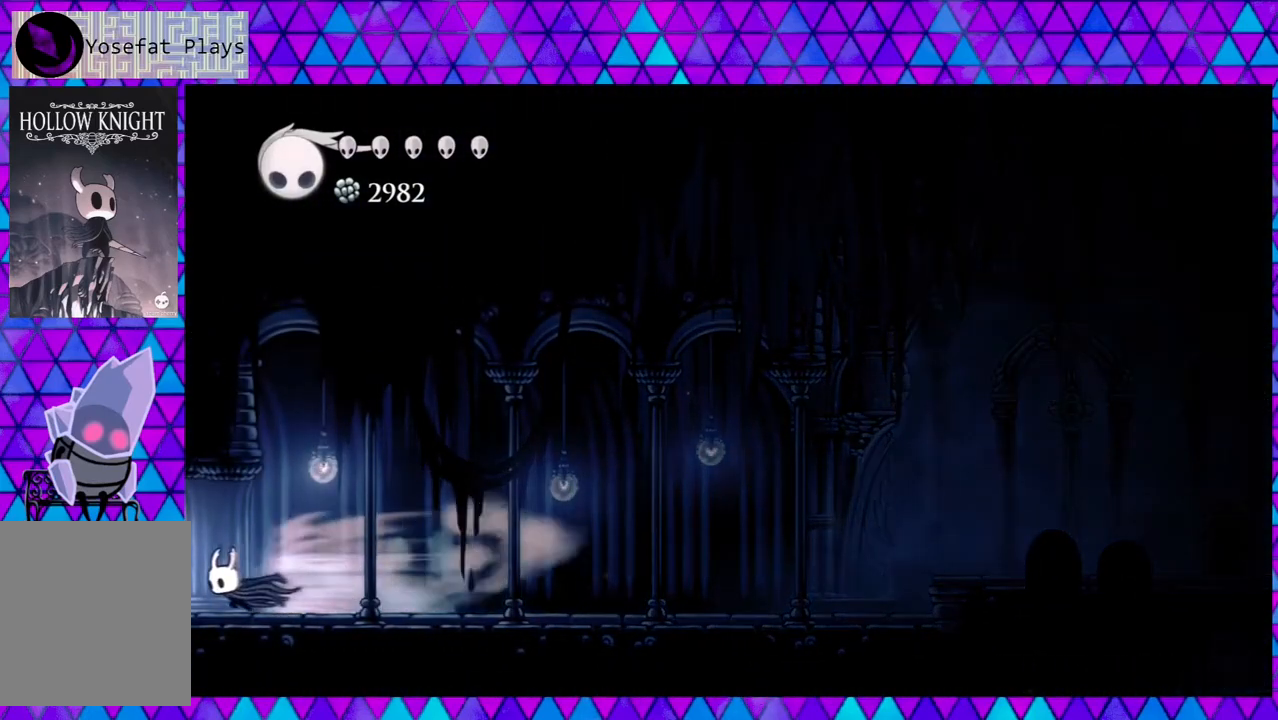
{"buttons": [], "left_stick": "center", "right_stick": "center", "events": [[367, "R2", "up"], [417, "DPAD_LEFT", "up"]]}
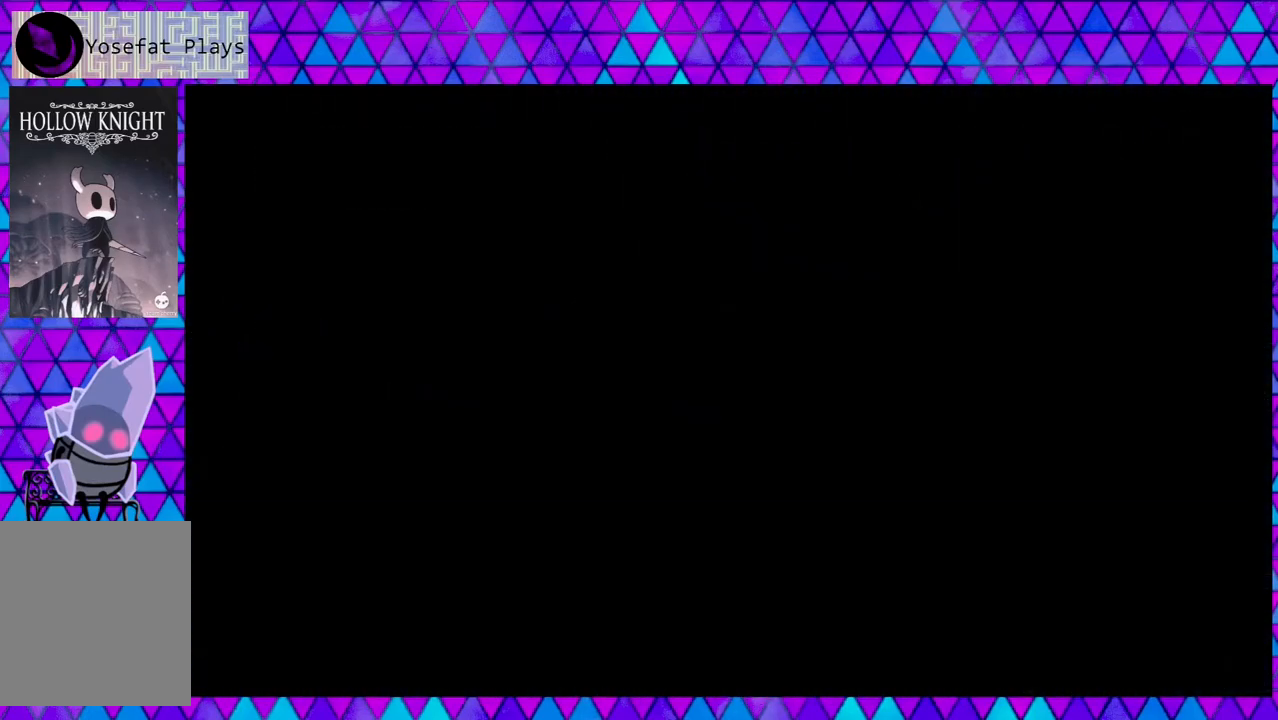
{"buttons": [], "left_stick": "left", "right_stick": "center", "events": [[267, "left_stick", "left"], [333, "left_stick", "center"], [400, "left_stick", "left"], [450, "left_stick", "center"], [500, "left_stick", "left"]]}
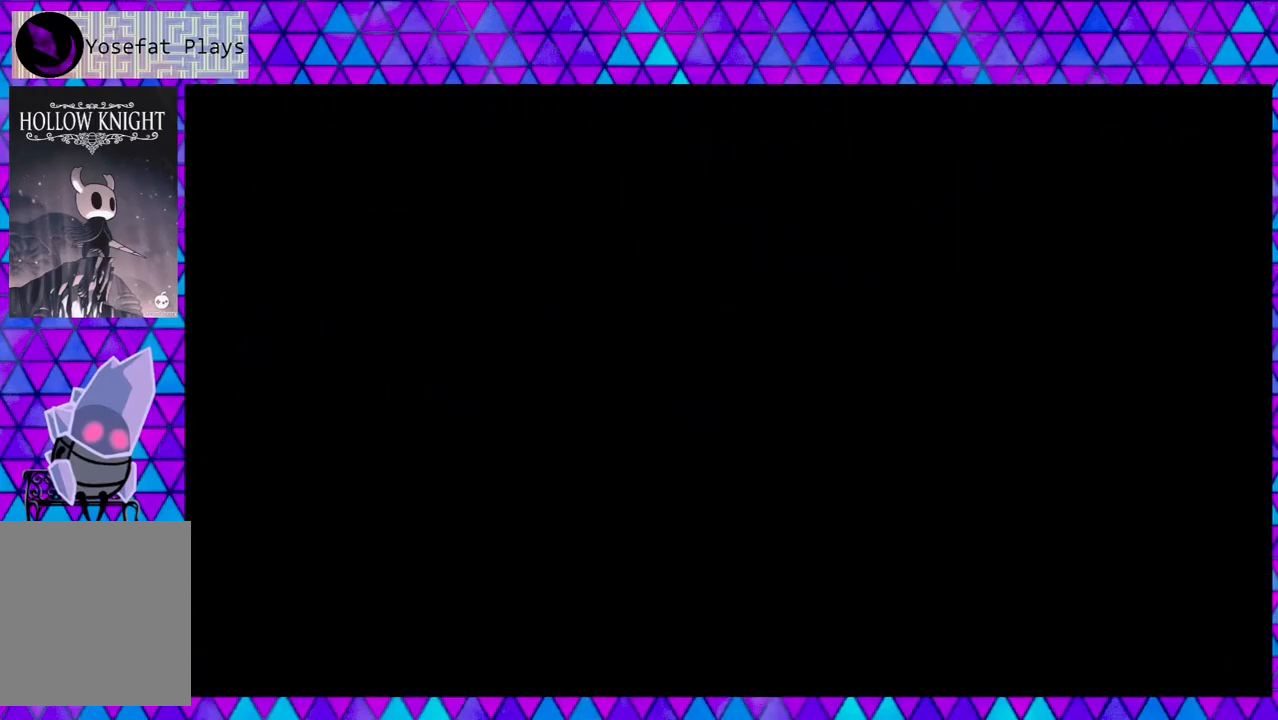
{"buttons": [], "left_stick": "center", "right_stick": "center", "events": [[100, "left_stick", "center"], [217, "left_stick", "left"], [267, "left_stick", "center"]]}
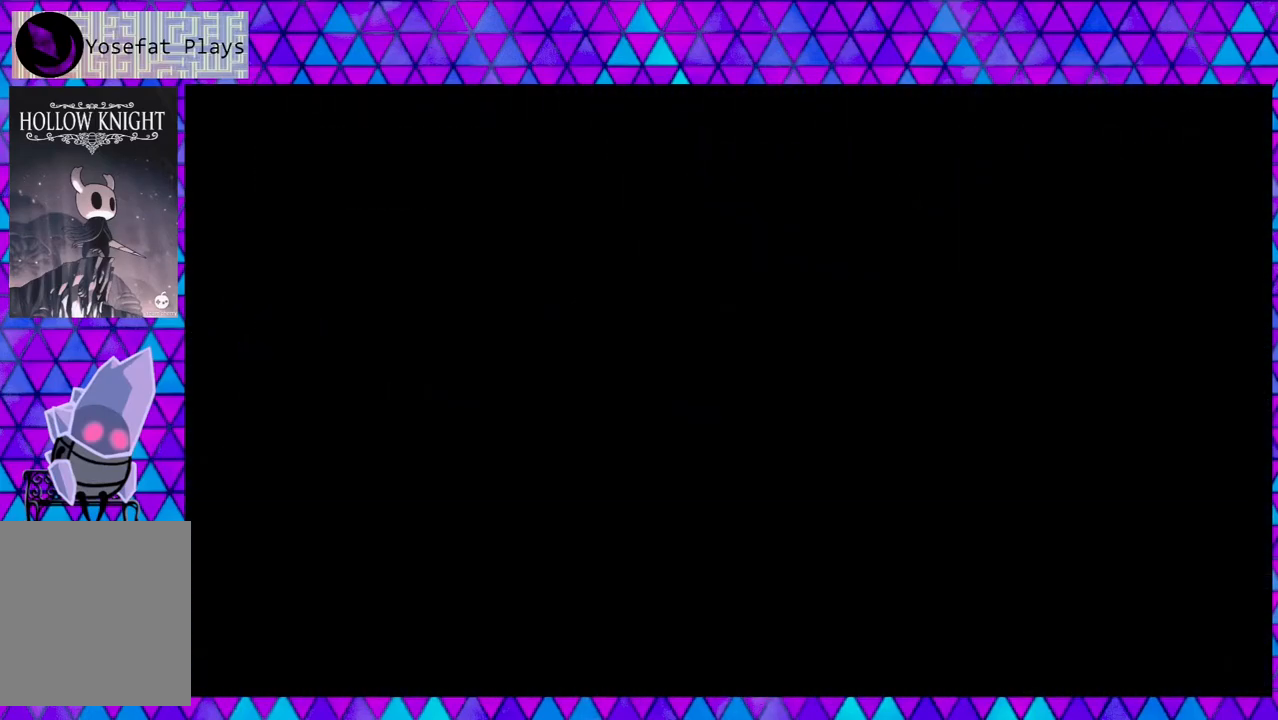
{"buttons": [], "left_stick": "center", "right_stick": "center", "events": []}